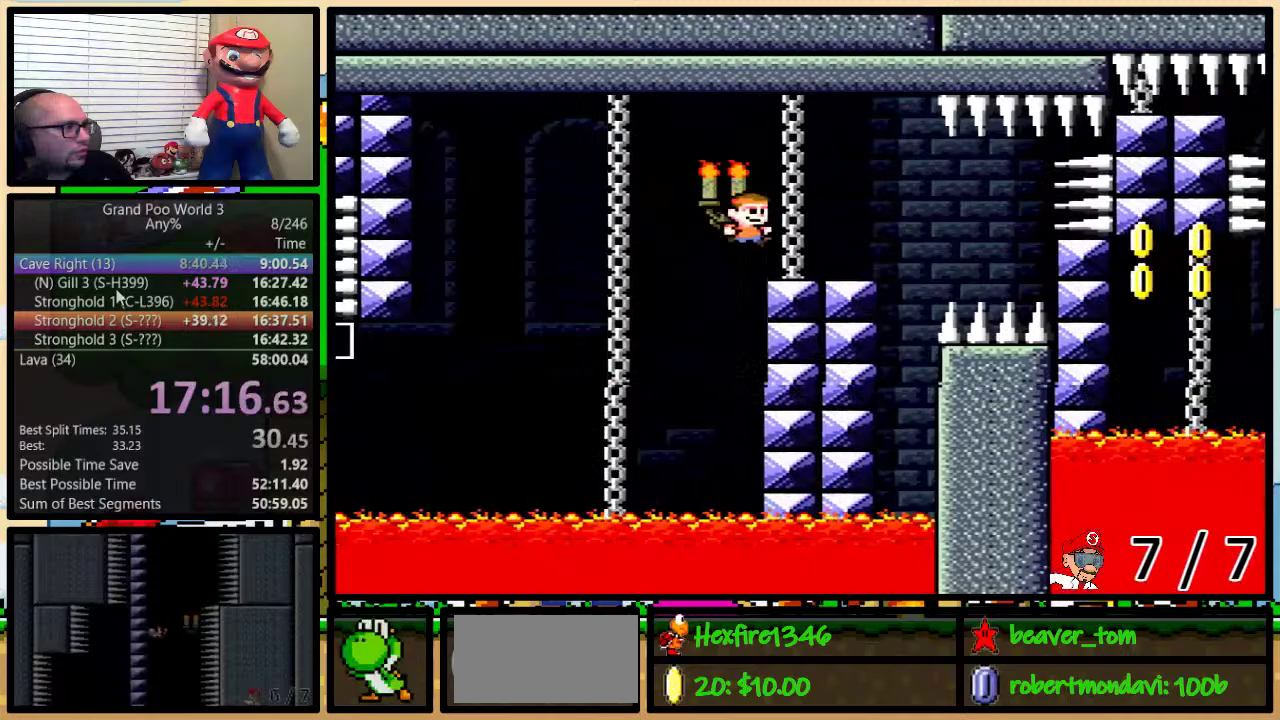
Gameplay with a controller (Nintendo layout); each line is a JSON object with the inputs held at the frame after it. "events" lists button and stick changes between this image and that frame as [ms after this image, input, new state], when the widget could be followed in between. Not read: DPAD_LEFT L3 R3.
{"buttons": ["A", "X", "L1", "DPAD_UP", "DPAD_RIGHT"], "events": [[201, "A", "down"], [301, "A", "up"], [401, "A", "down"]]}
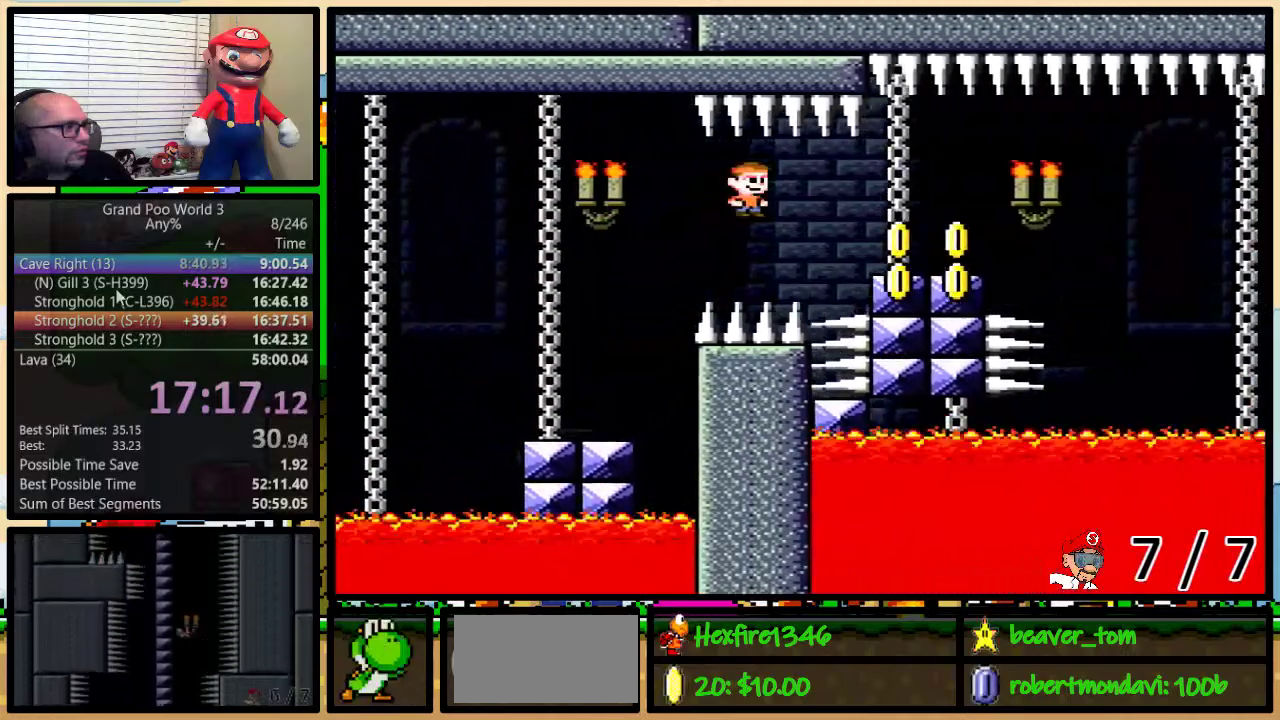
{"buttons": ["X", "R1", "DPAD_UP", "DPAD_RIGHT"], "events": [[117, "A", "up"], [117, "DPAD_UP", "up"], [167, "L1", "up"], [284, "DPAD_UP", "down"], [384, "A", "down"], [384, "R1", "down"], [467, "A", "up"]]}
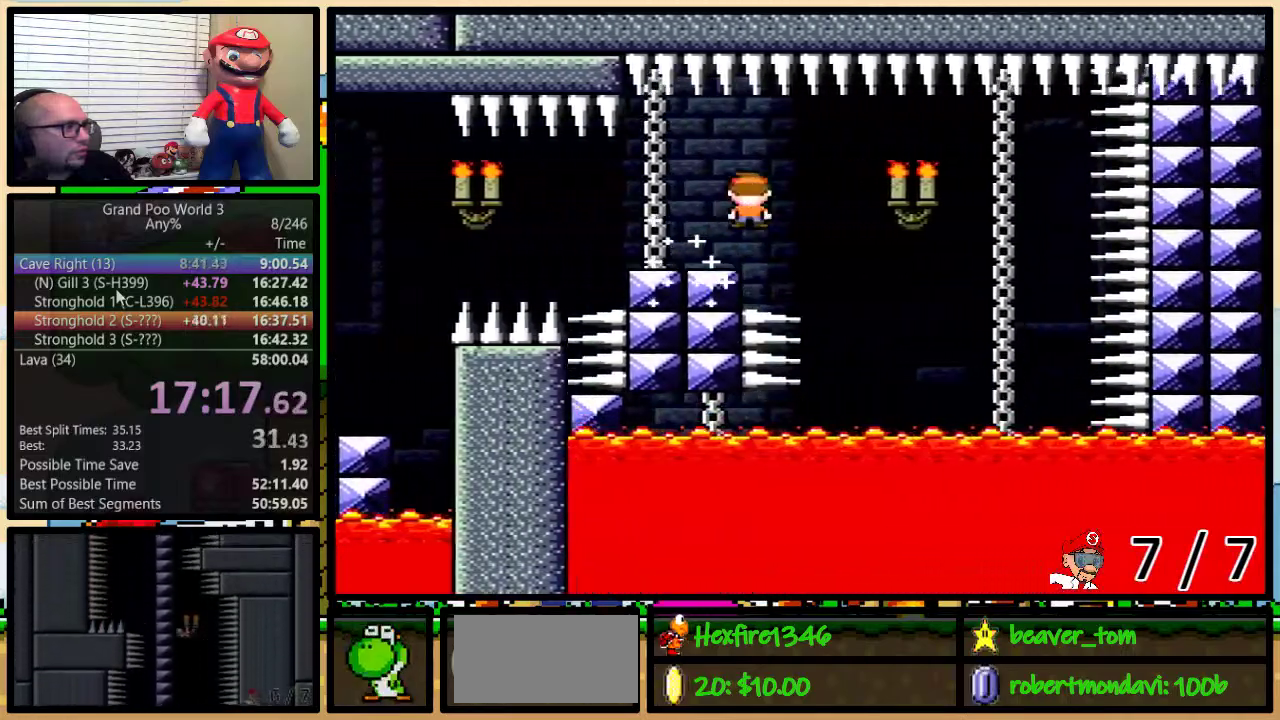
{"buttons": ["X", "R1"], "events": [[100, "A", "down"], [184, "DPAD_UP", "up"], [351, "A", "up"], [401, "DPAD_DOWN", "down"], [434, "DPAD_RIGHT", "up"], [468, "DPAD_DOWN", "up"]]}
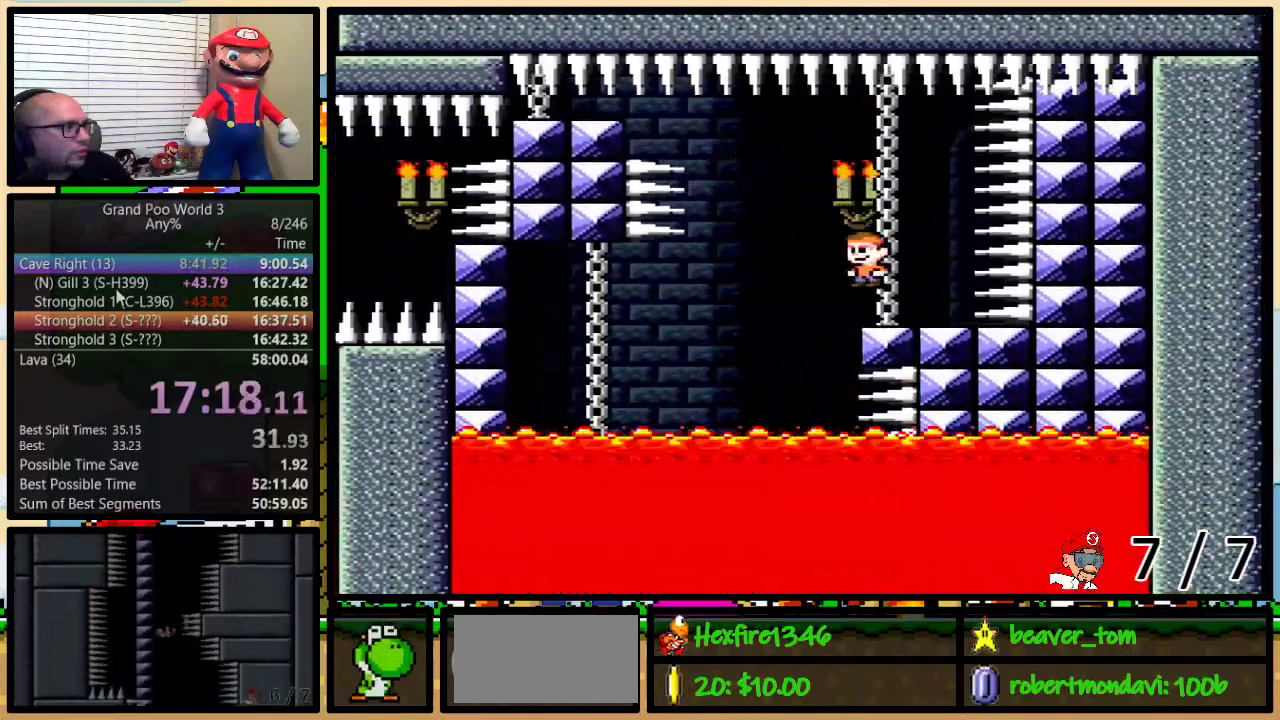
{"buttons": ["A", "X", "R1"], "events": [[84, "A", "down"], [200, "A", "up"], [334, "A", "down"]]}
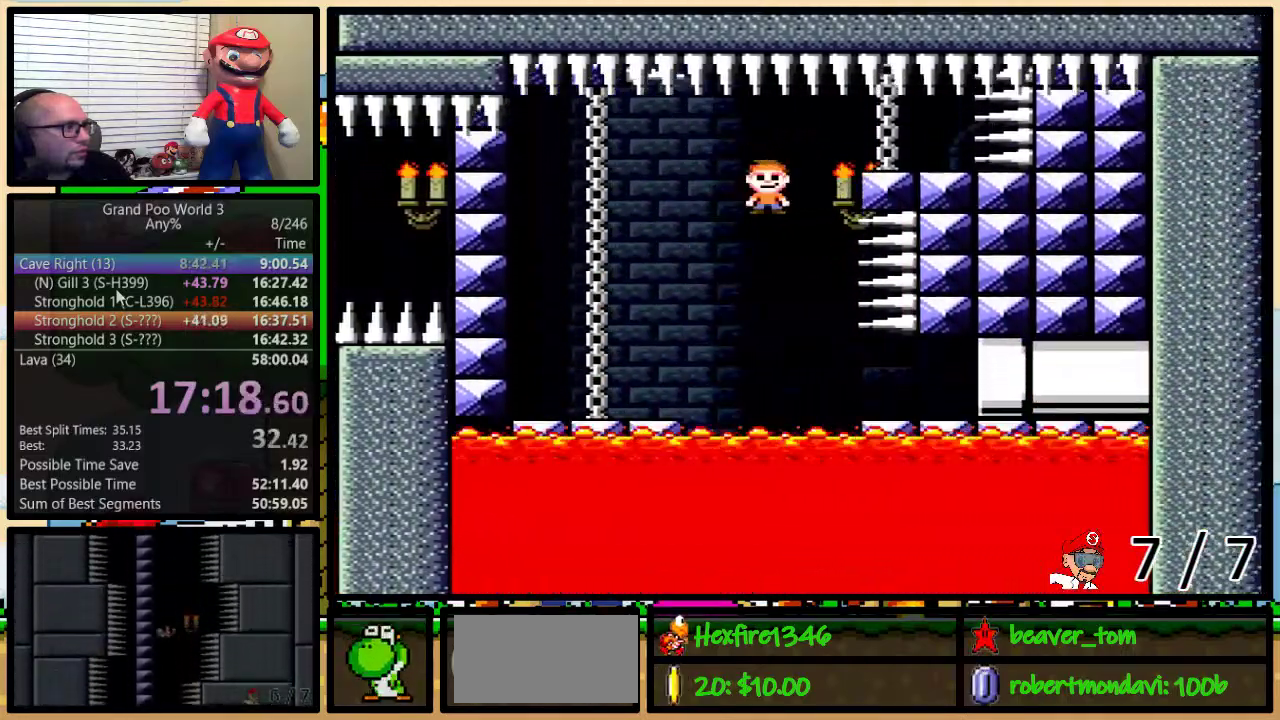
{"buttons": ["B", "Y"], "events": [[117, "A", "up"], [167, "DPAD_RIGHT", "down"], [167, "X", "up"], [167, "Y", "down"], [300, "R1", "up"], [367, "DPAD_UP", "down"], [383, "B", "down"], [450, "DPAD_RIGHT", "up"], [450, "DPAD_UP", "up"]]}
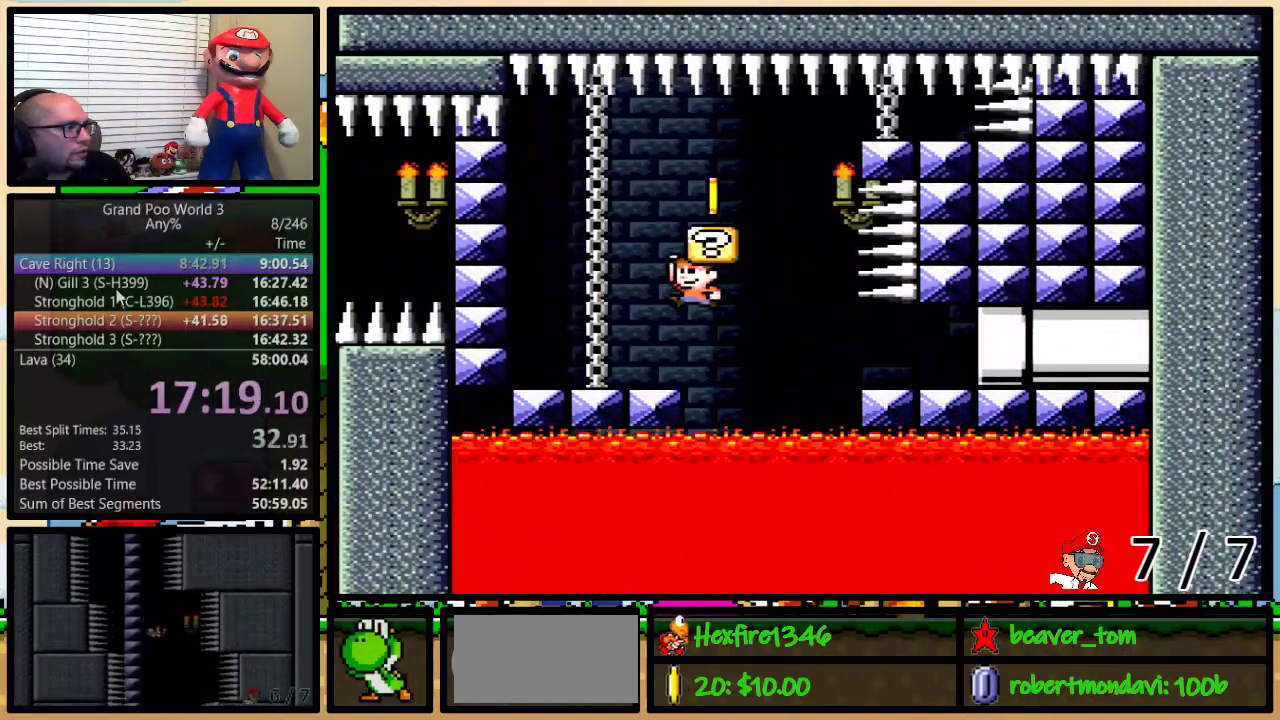
{"buttons": ["B", "Y", "DPAD_RIGHT"], "events": [[234, "B", "up"], [334, "B", "down"], [334, "DPAD_RIGHT", "down"]]}
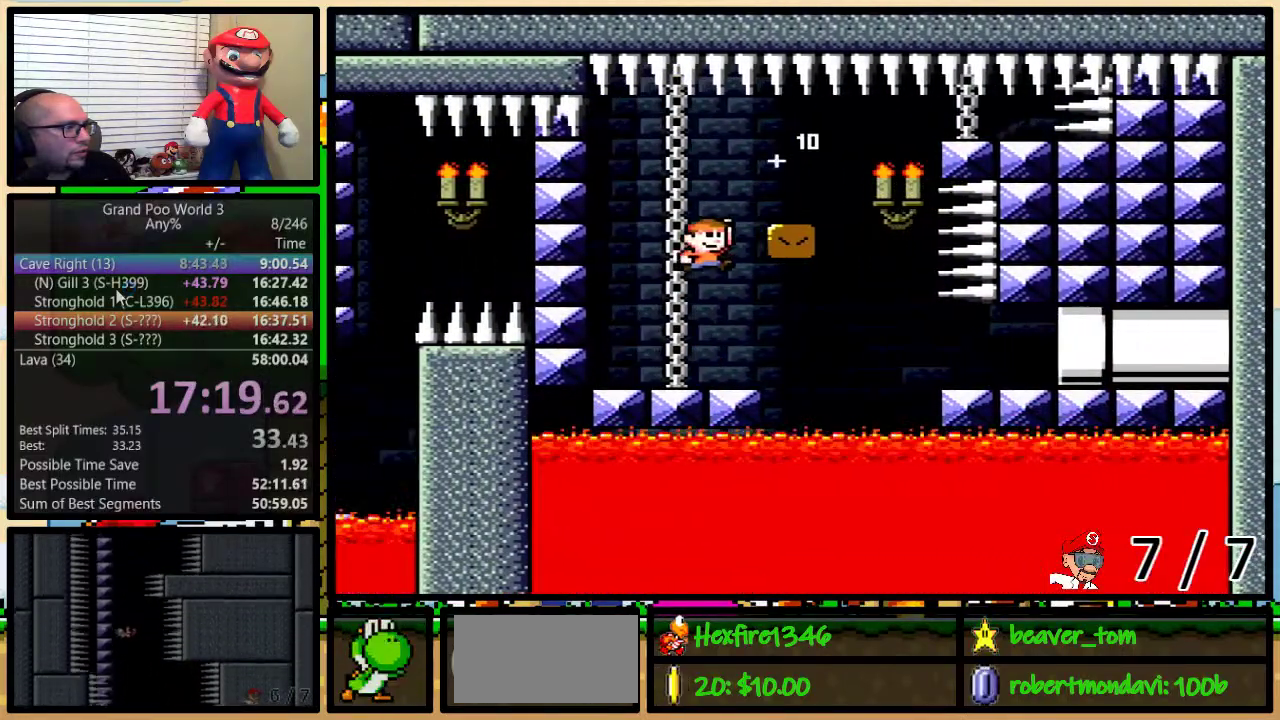
{"buttons": ["Y", "DPAD_RIGHT"], "events": [[100, "B", "up"], [200, "DPAD_UP", "down"], [417, "DPAD_UP", "up"]]}
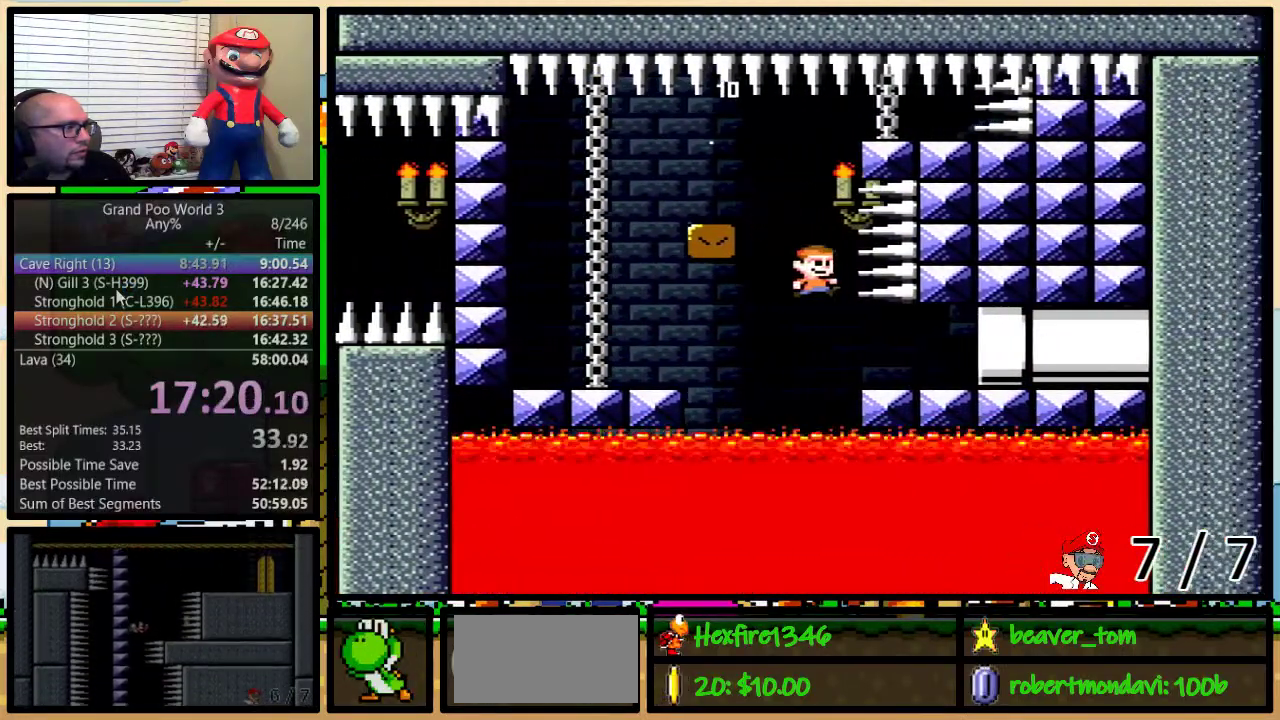
{"buttons": ["Y", "DPAD_RIGHT"], "events": []}
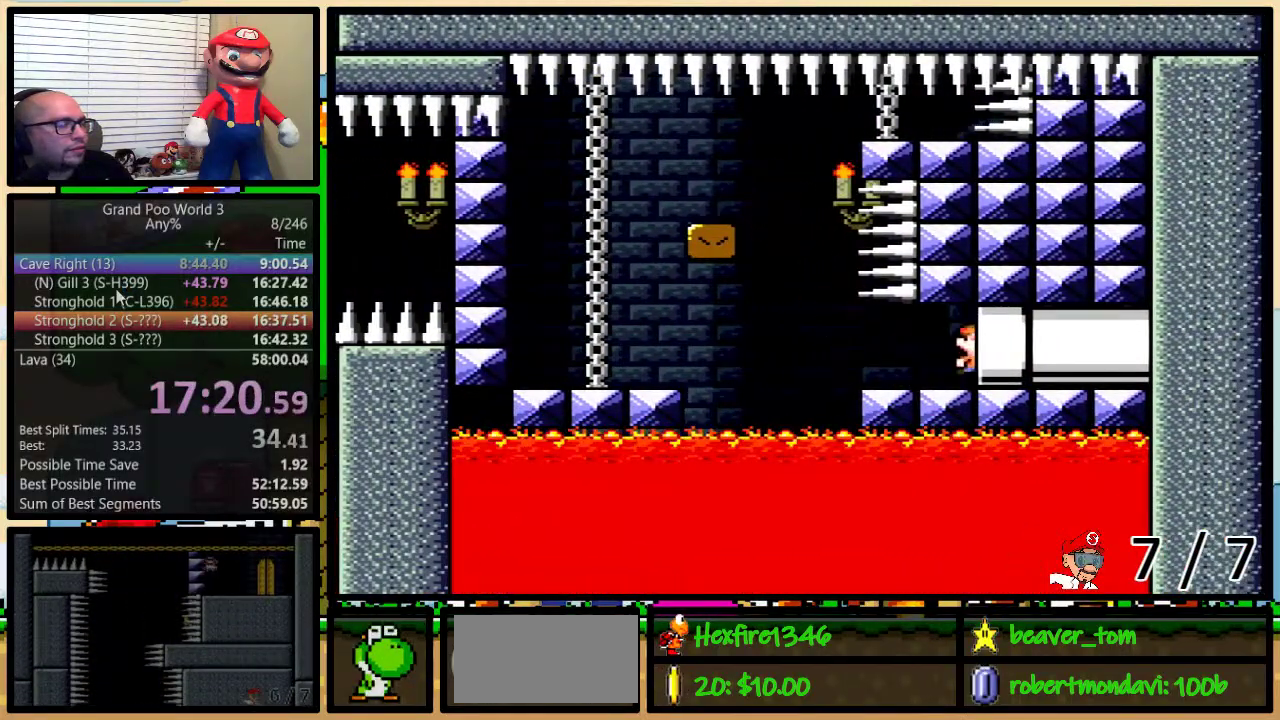
{"buttons": [], "events": [[367, "DPAD_RIGHT", "up"], [484, "Y", "up"]]}
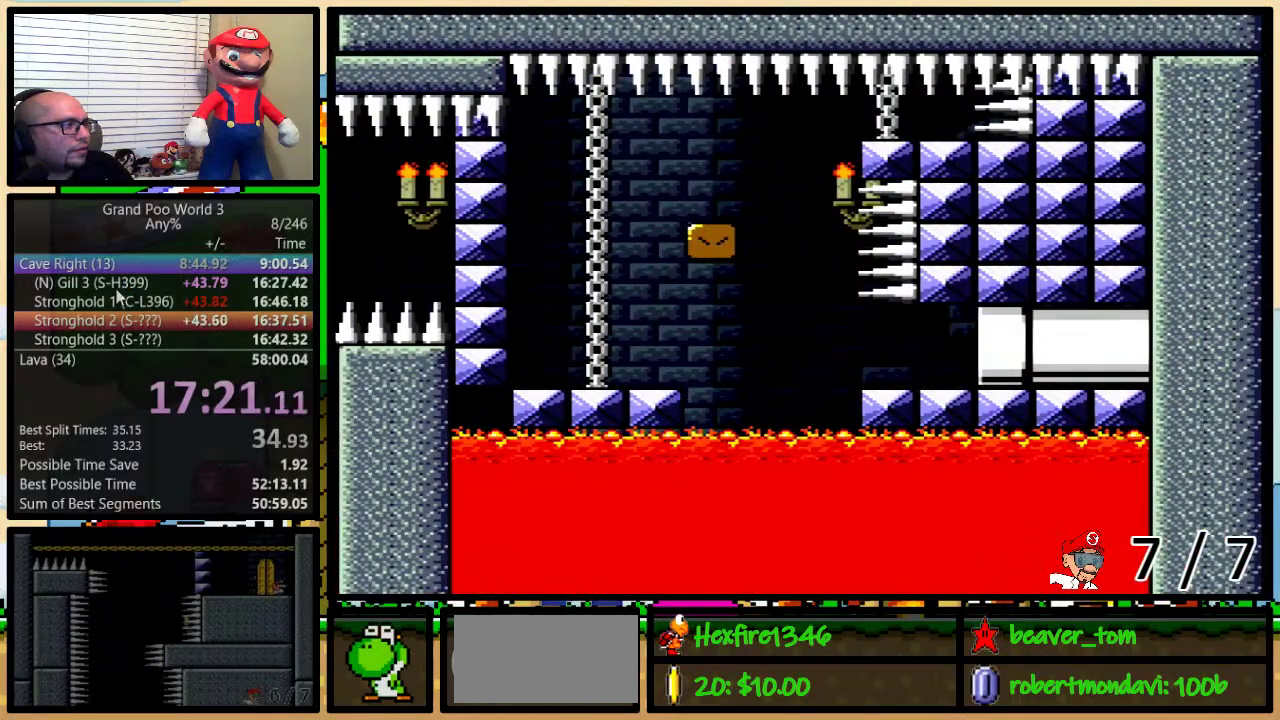
{"buttons": [], "events": []}
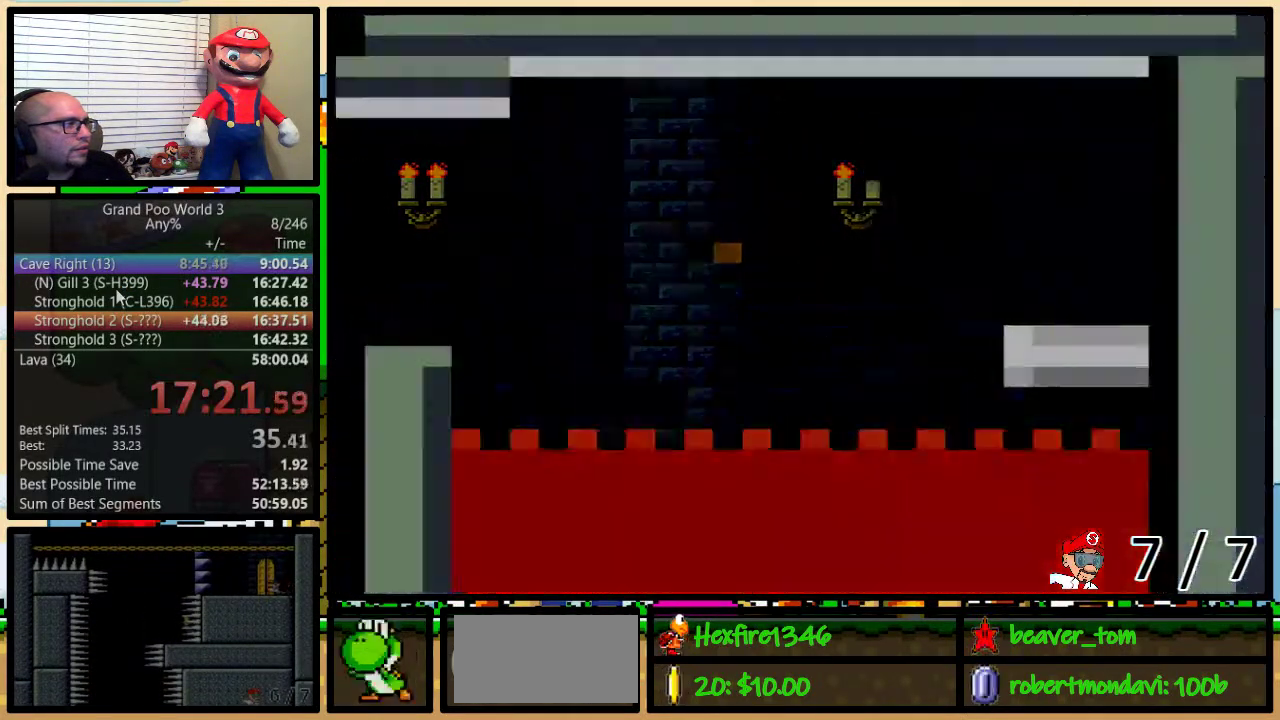
{"buttons": [], "events": []}
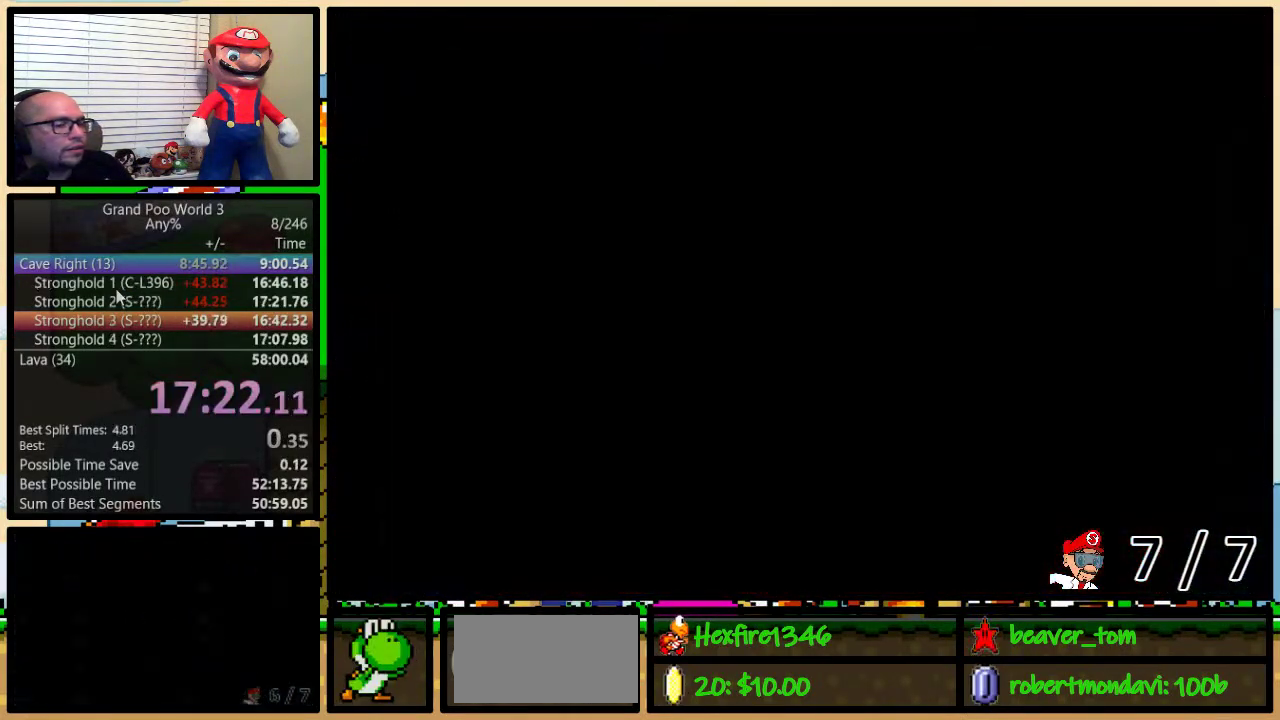
{"buttons": ["Y", "DPAD_RIGHT"], "events": [[100, "Y", "down"], [351, "DPAD_RIGHT", "down"]]}
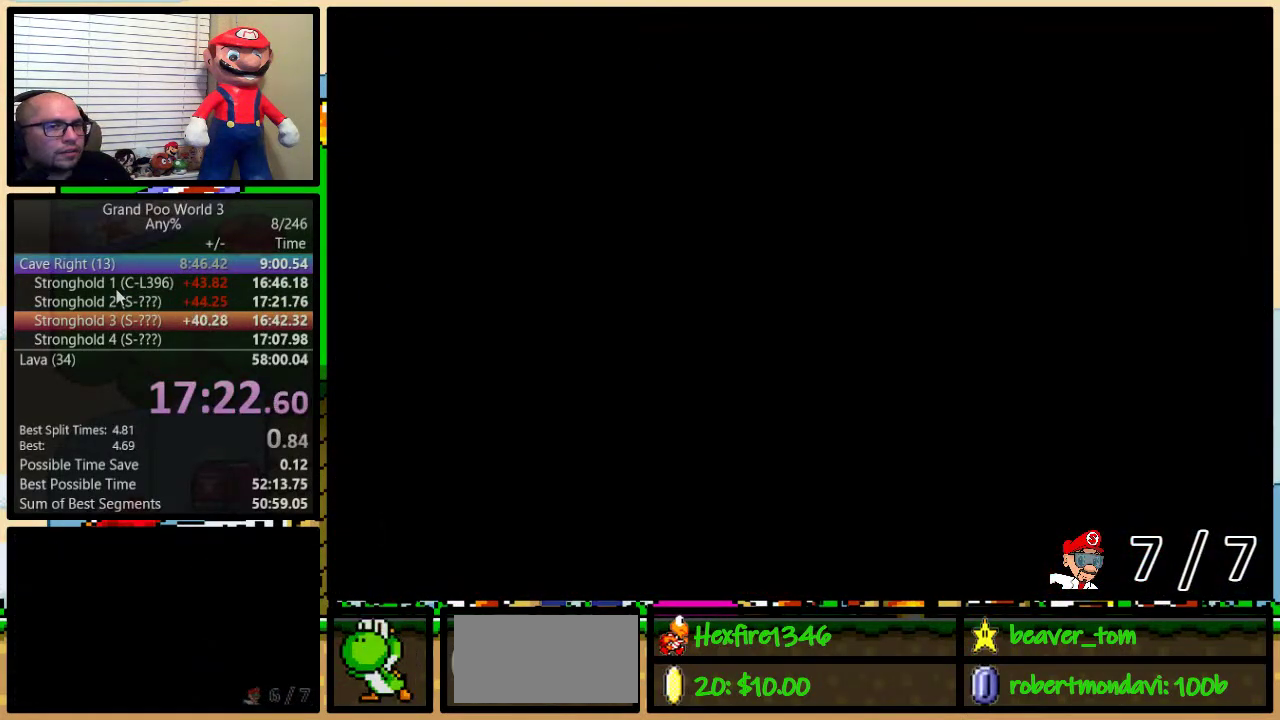
{"buttons": ["Y", "L1", "DPAD_UP", "DPAD_RIGHT"], "events": [[16, "DPAD_UP", "down"], [233, "L1", "down"]]}
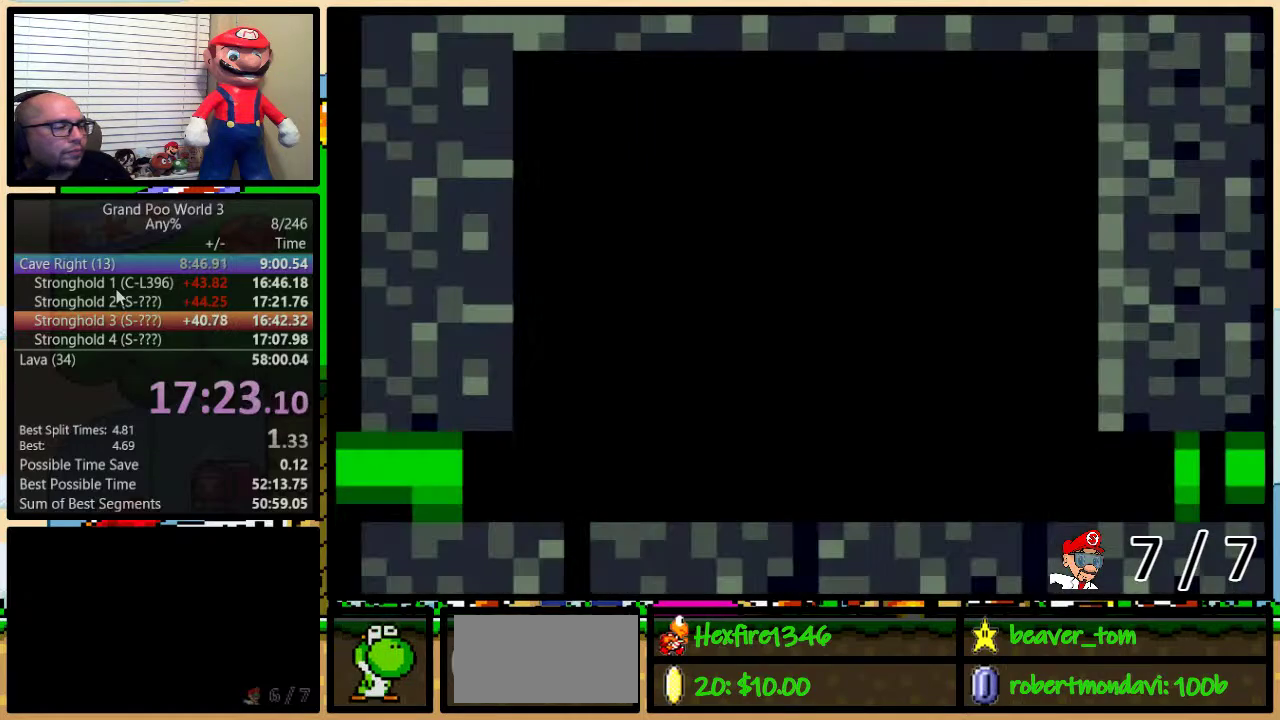
{"buttons": ["Y", "L1", "DPAD_UP", "DPAD_RIGHT"], "events": []}
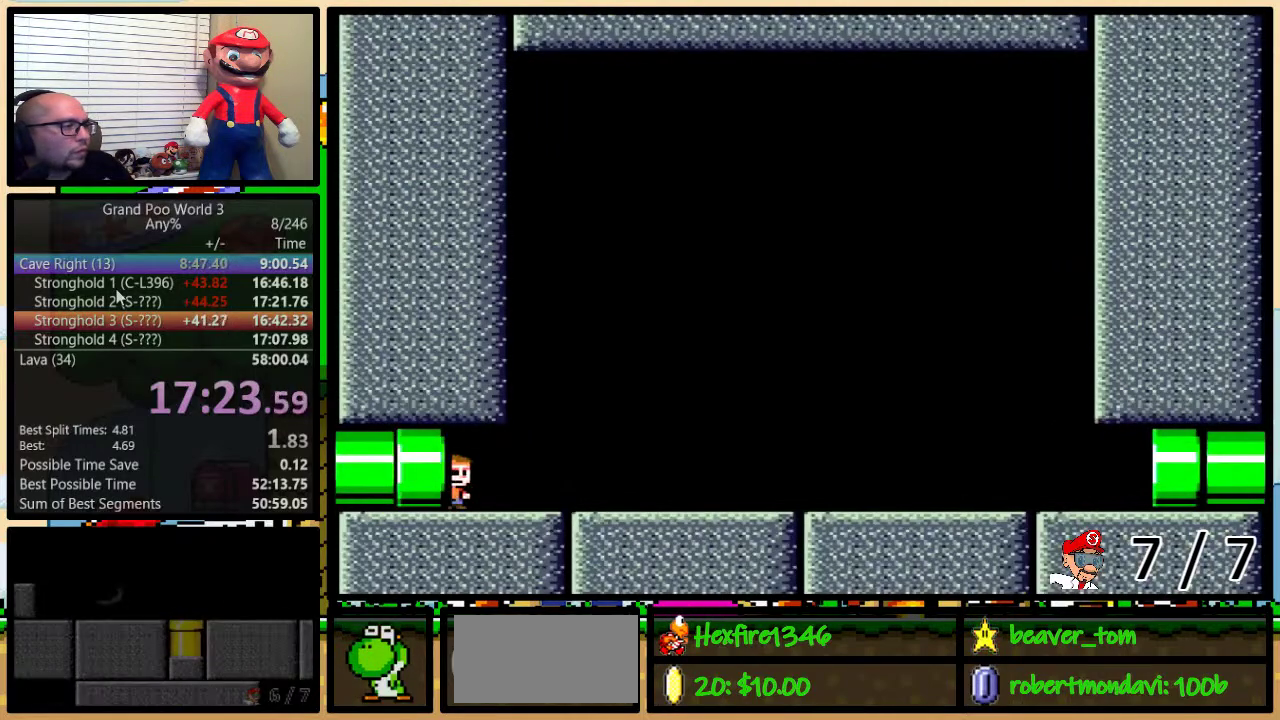
{"buttons": ["Y", "L1", "DPAD_UP", "DPAD_RIGHT"], "events": []}
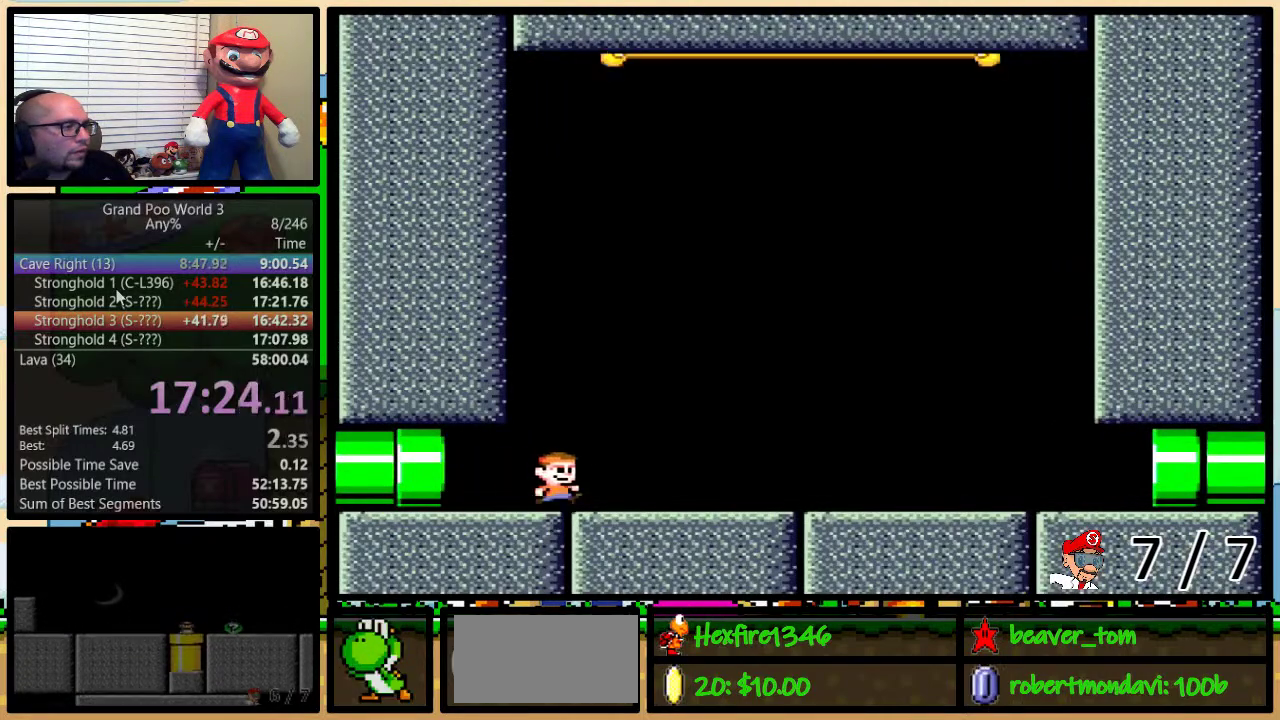
{"buttons": ["Y", "L1", "DPAD_UP", "DPAD_RIGHT"], "events": []}
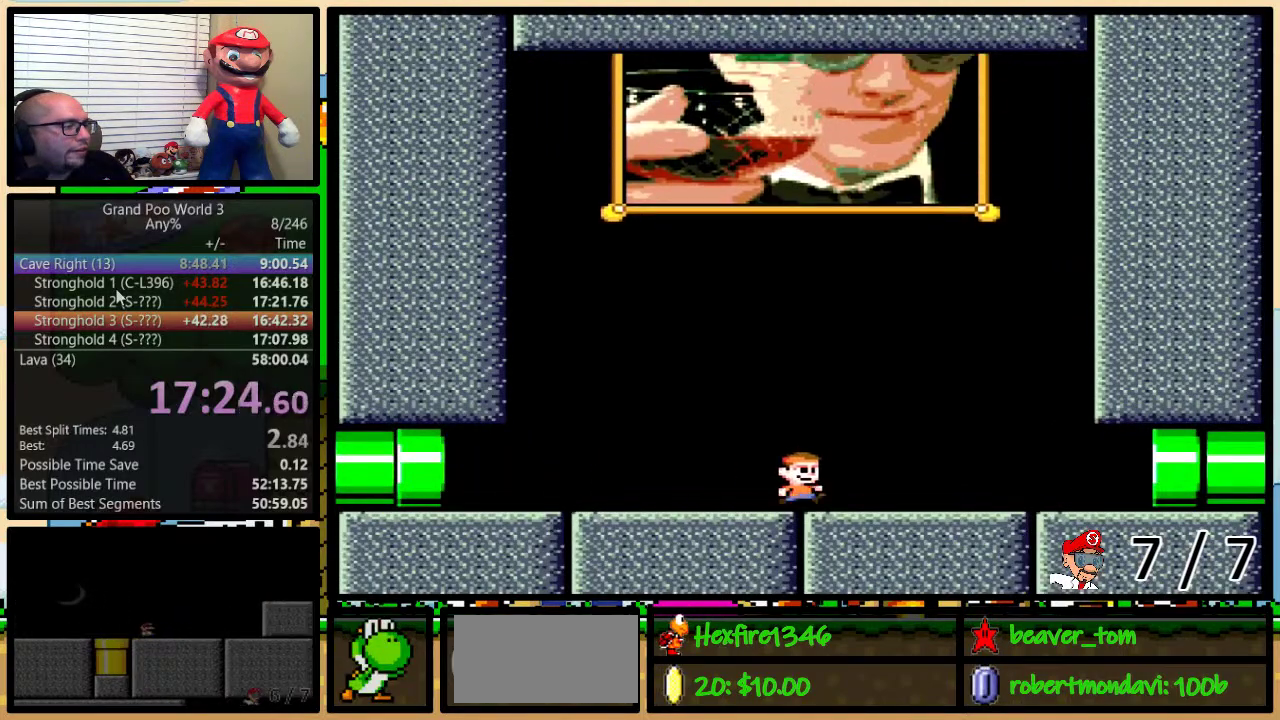
{"buttons": ["Y", "L1", "DPAD_UP", "DPAD_RIGHT"], "events": []}
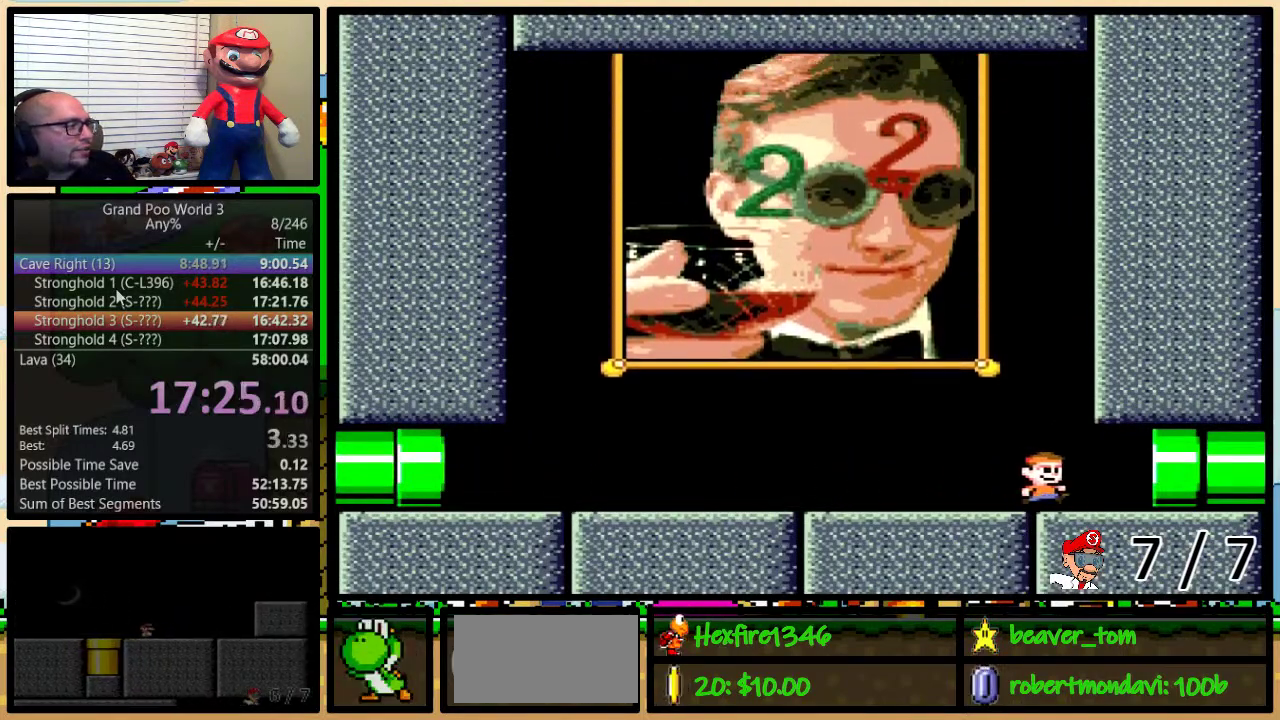
{"buttons": ["Y", "DPAD_RIGHT"], "events": [[301, "DPAD_UP", "up"], [334, "L1", "up"], [367, "DPAD_UP", "down"], [484, "DPAD_UP", "up"]]}
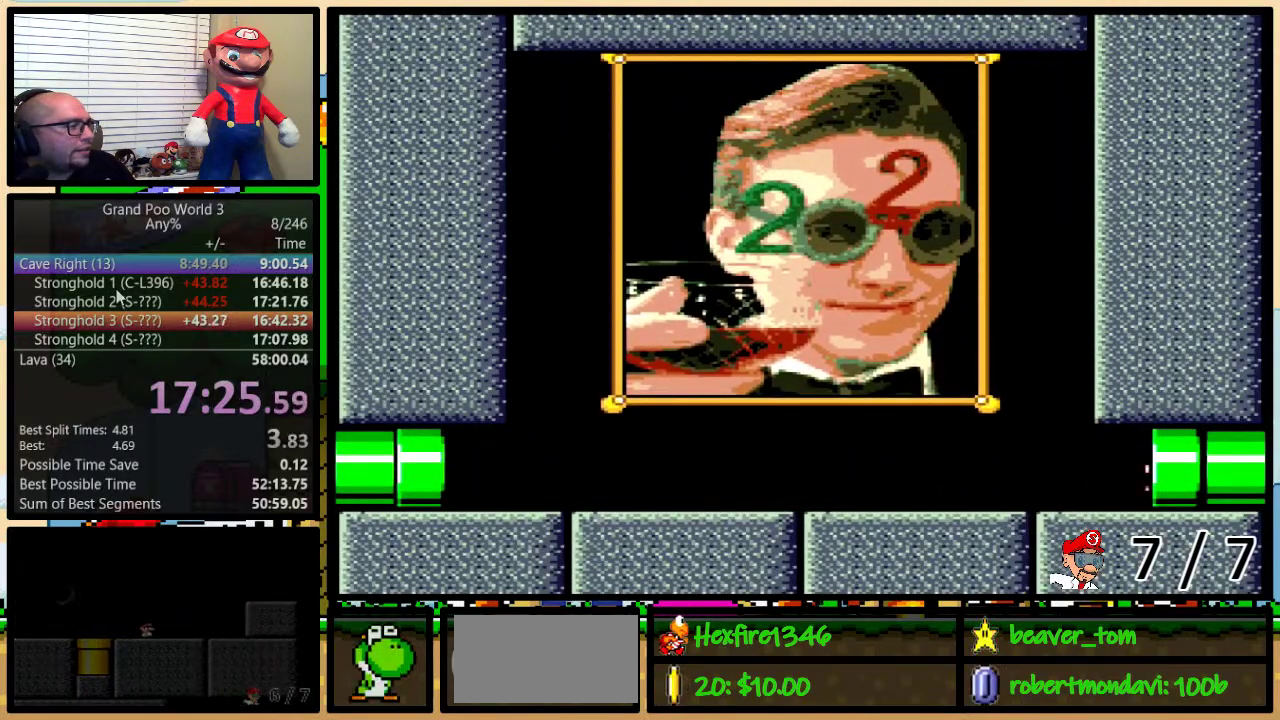
{"buttons": [], "events": [[16, "DPAD_RIGHT", "up"], [100, "Y", "up"]]}
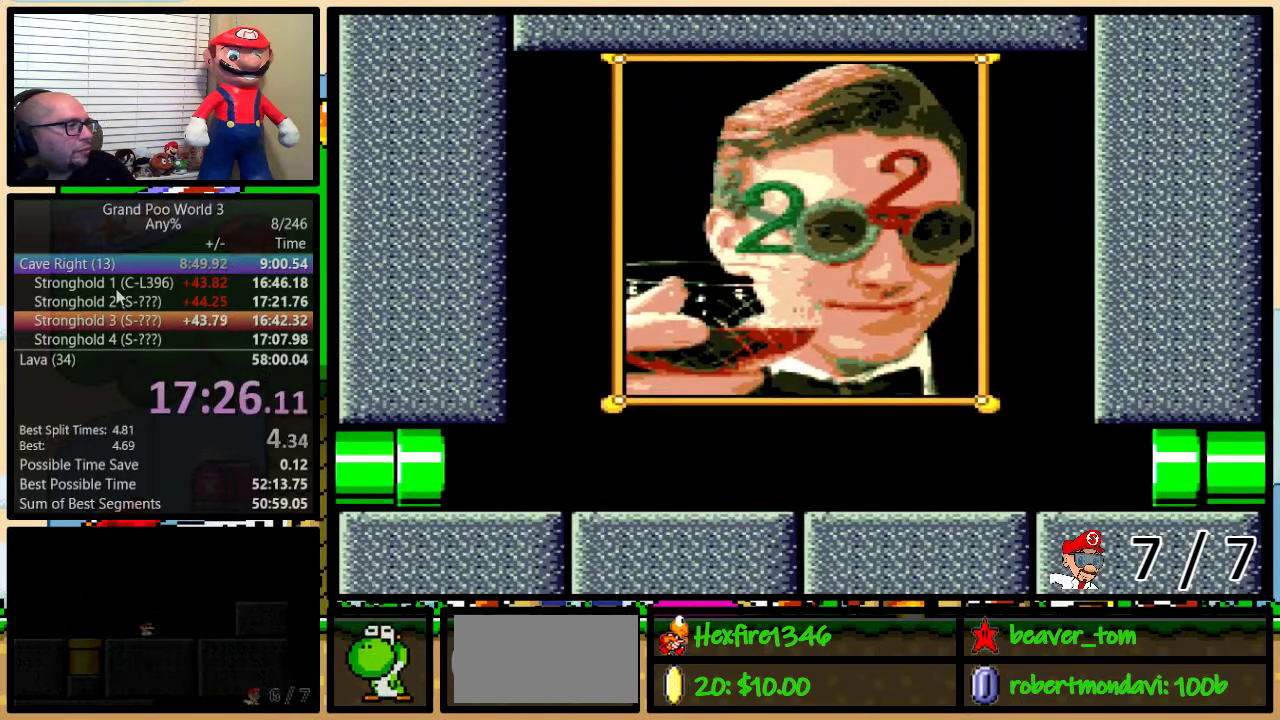
{"buttons": [], "events": []}
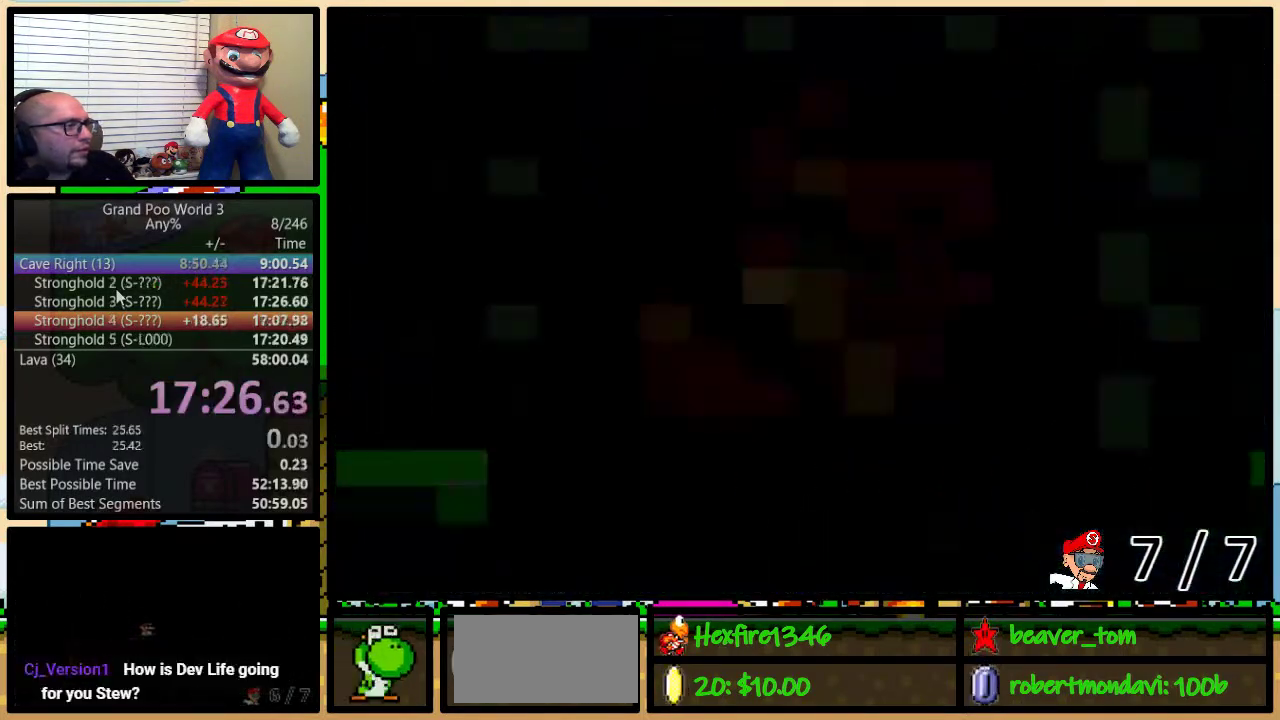
{"buttons": [], "events": []}
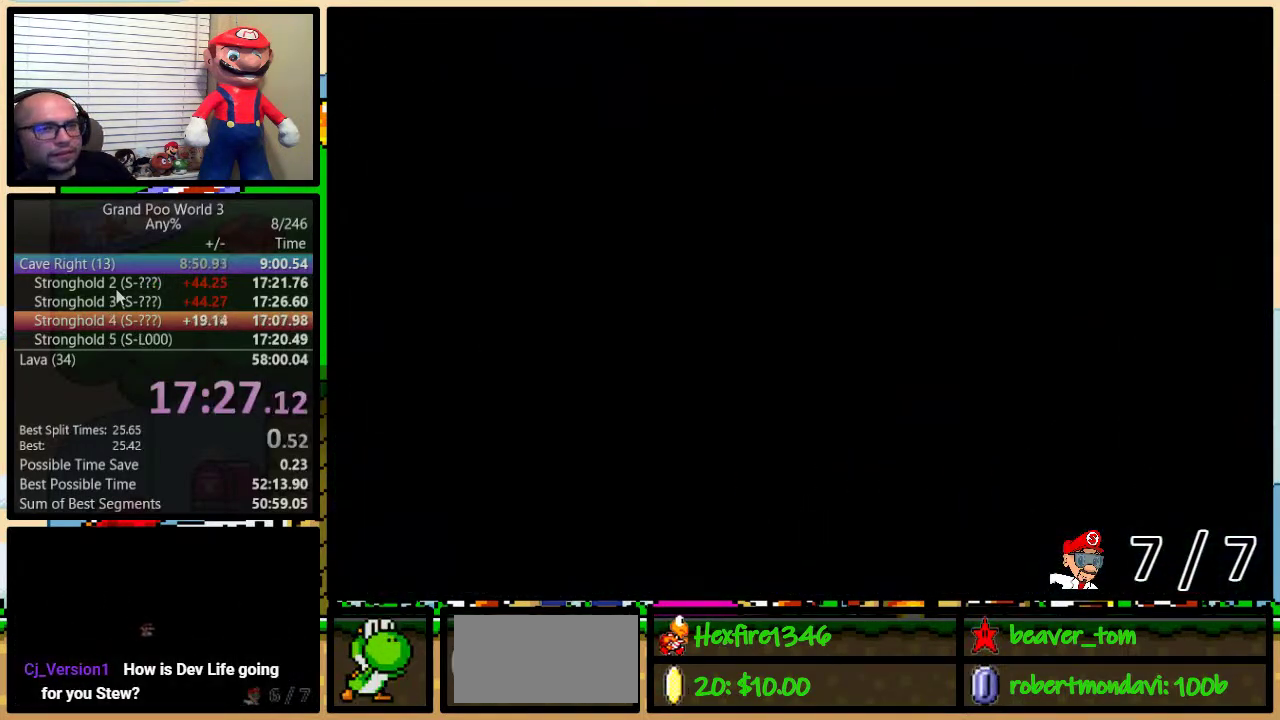
{"buttons": [], "events": []}
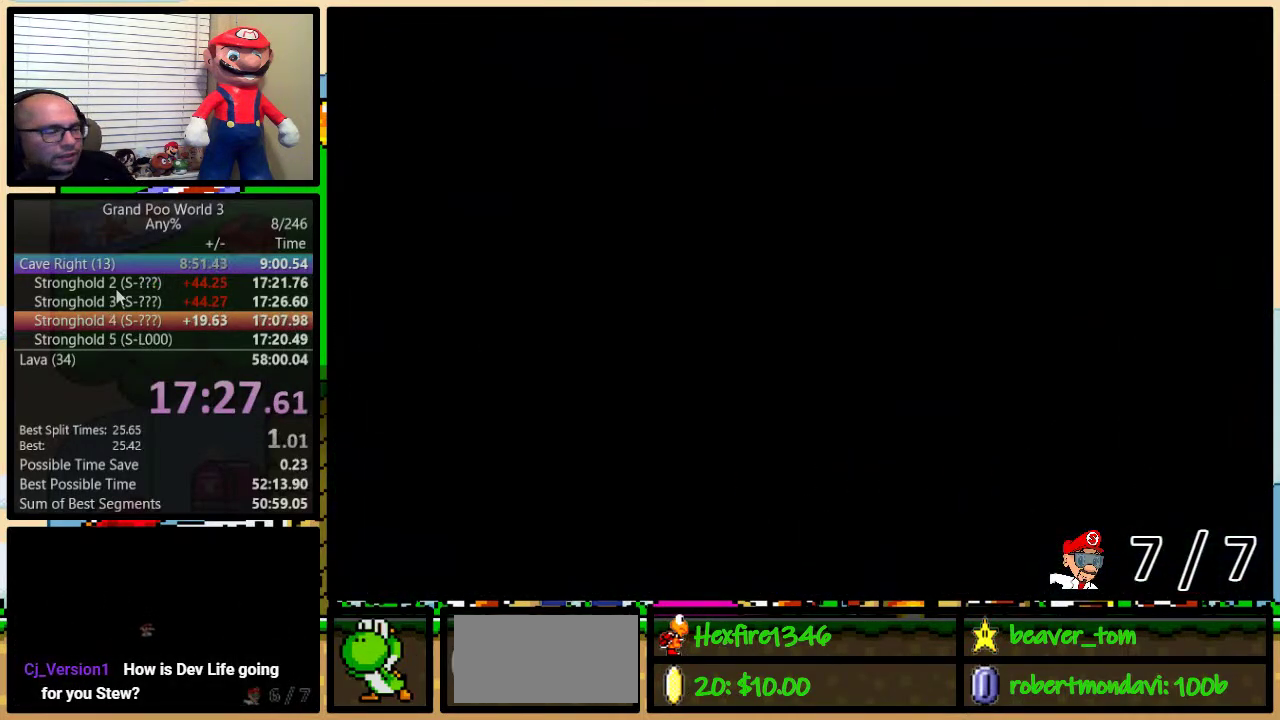
{"buttons": ["Y"], "events": [[16, "Y", "down"]]}
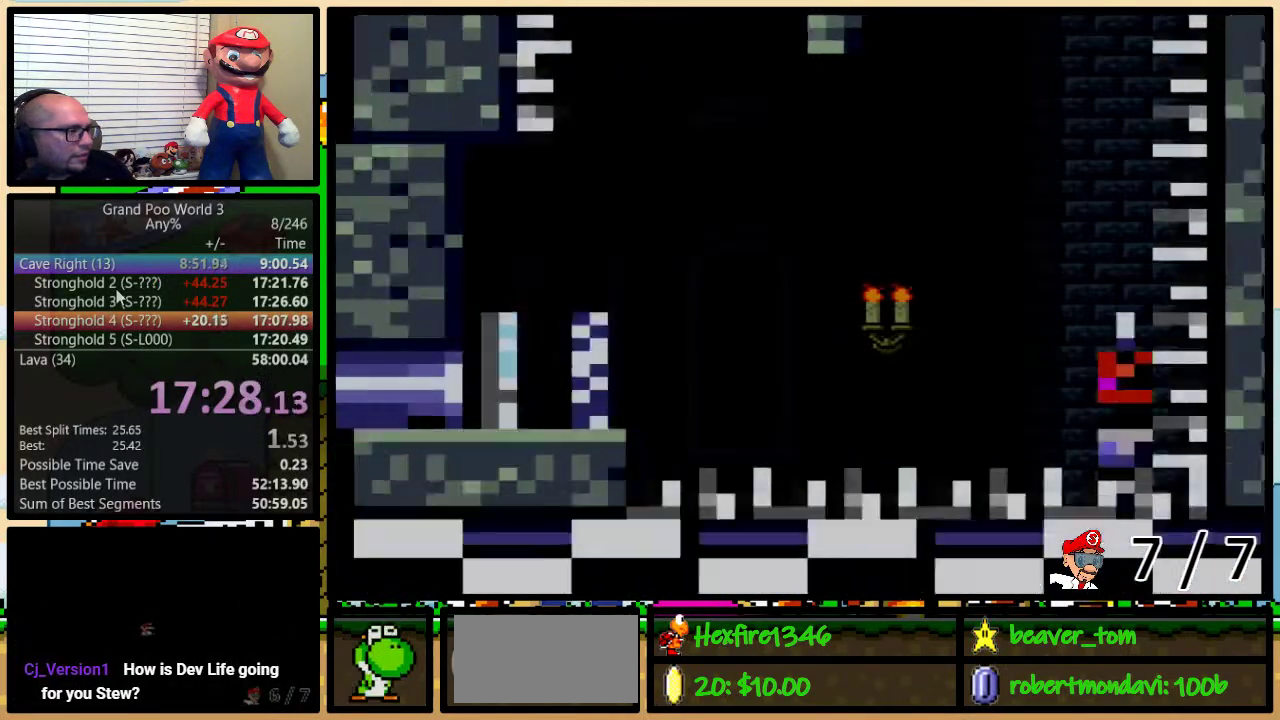
{"buttons": ["X", "L1", "DPAD_UP", "DPAD_RIGHT"], "events": [[167, "DPAD_RIGHT", "down"], [200, "Y", "up"], [234, "L1", "down"], [234, "X", "down"], [267, "DPAD_UP", "down"]]}
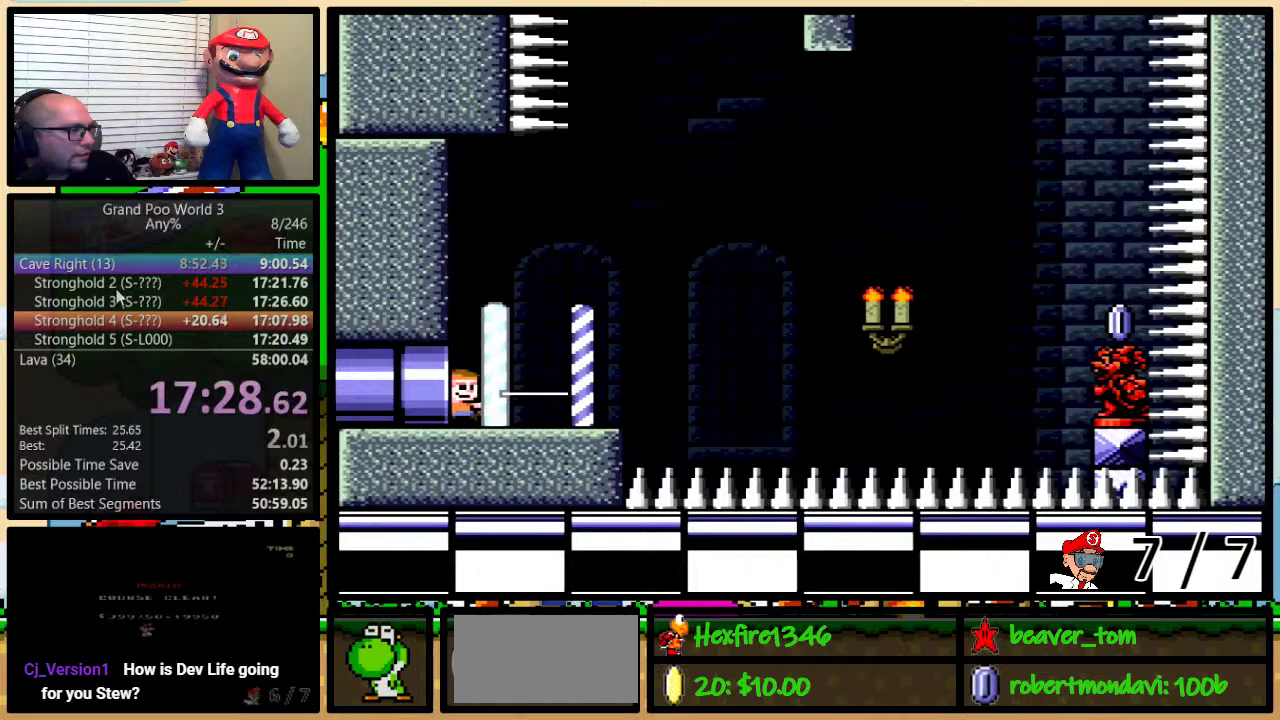
{"buttons": ["X", "L1", "DPAD_UP", "DPAD_RIGHT"], "events": [[367, "A", "down"], [484, "A", "up"]]}